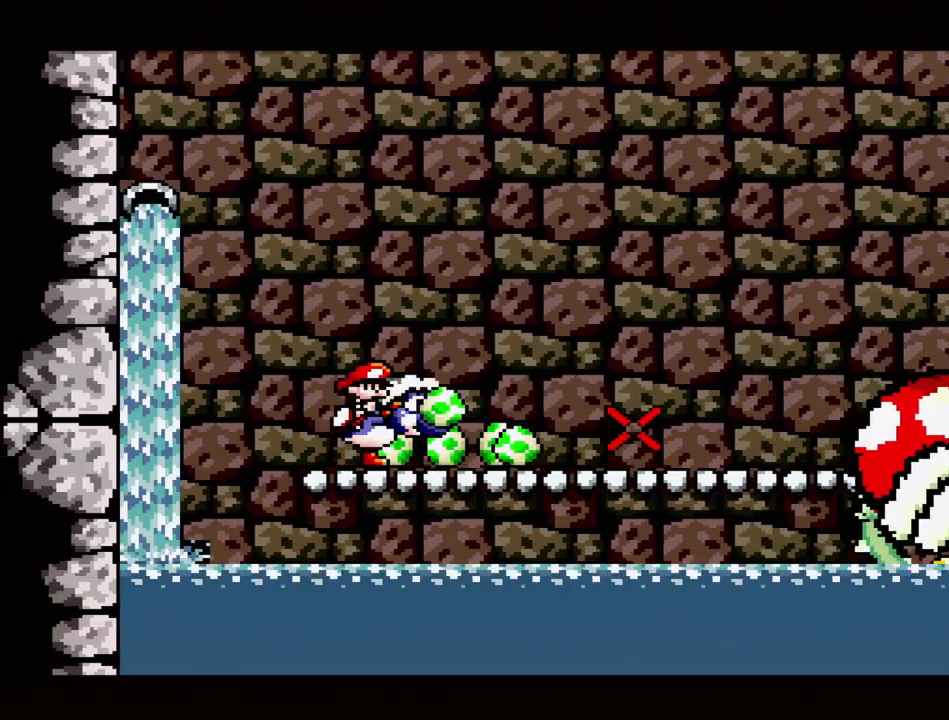
Gameplay with a controller (Nintendo layout); each line is a JSON object with the inputs held at the frame after it. "events" lists button and stick changes between this image and that frame as [ms after this image, input, new state], when the widget could be followed in between. Not read: L3 R3.
{"buttons": [], "events": []}
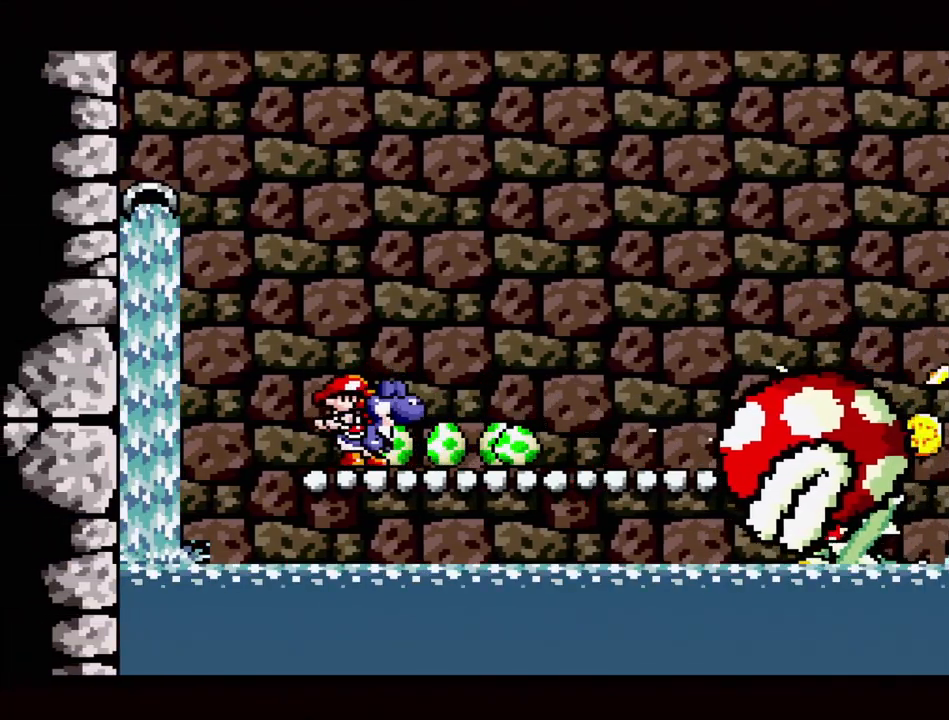
{"buttons": ["B", "DPAD_RIGHT"], "events": [[183, "DPAD_RIGHT", "down"], [200, "B", "down"]]}
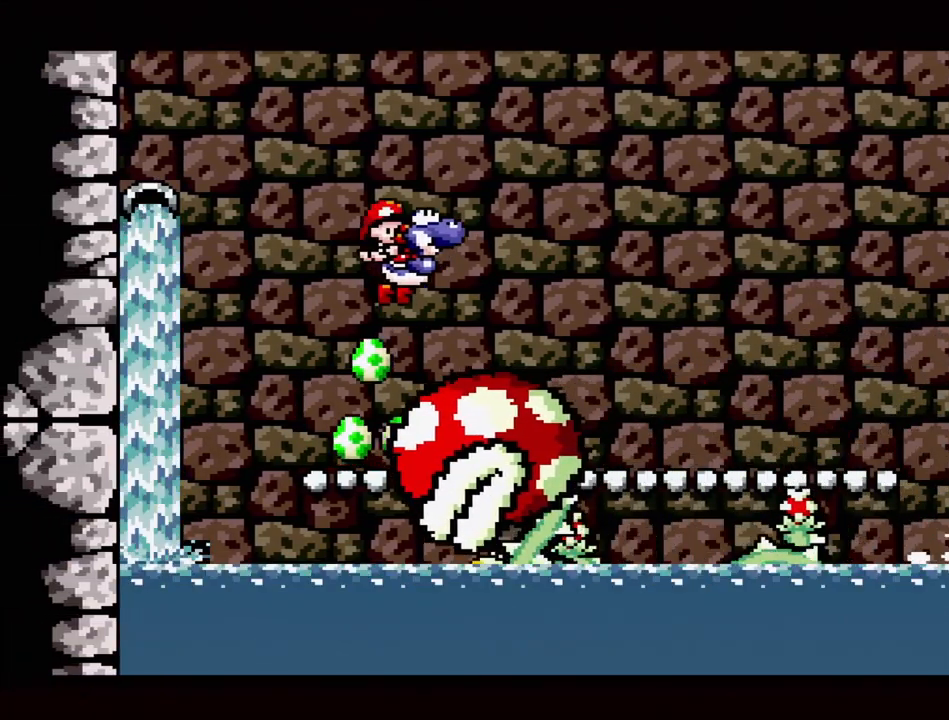
{"buttons": [], "events": [[383, "DPAD_RIGHT", "up"], [483, "B", "up"]]}
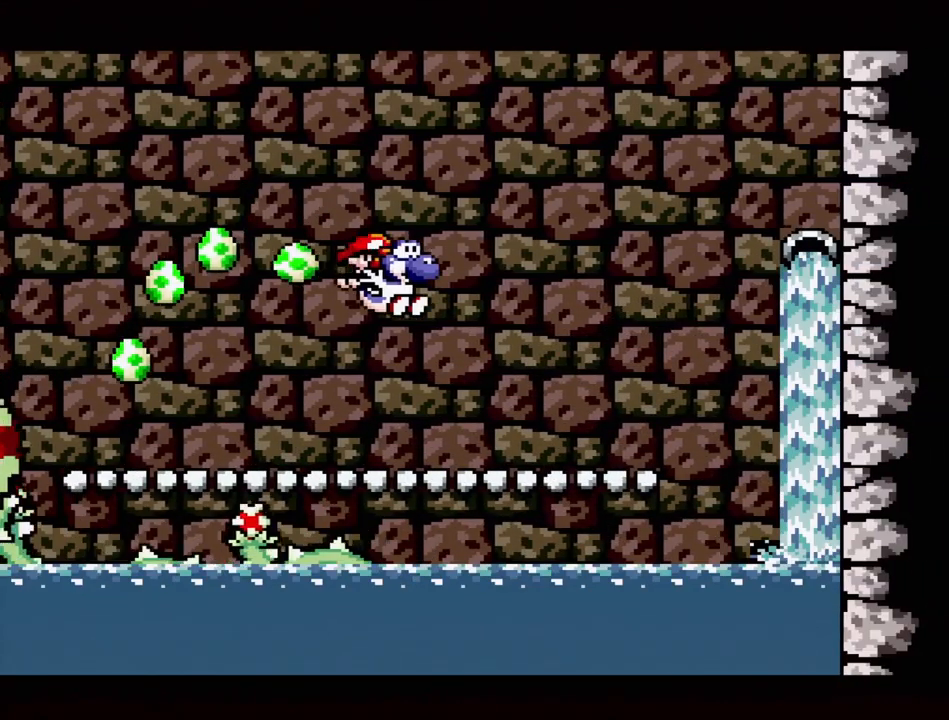
{"buttons": [], "events": [[200, "DPAD_LEFT", "down"], [283, "DPAD_LEFT", "up"]]}
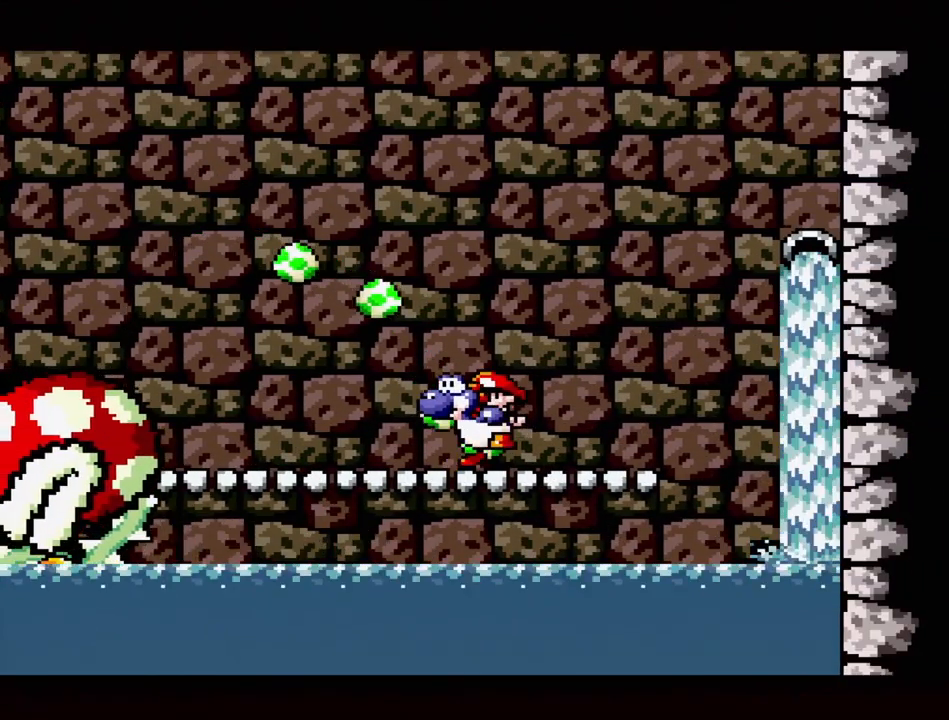
{"buttons": ["DPAD_DOWN"], "events": [[233, "DPAD_LEFT", "down"], [333, "DPAD_LEFT", "up"], [483, "DPAD_DOWN", "down"]]}
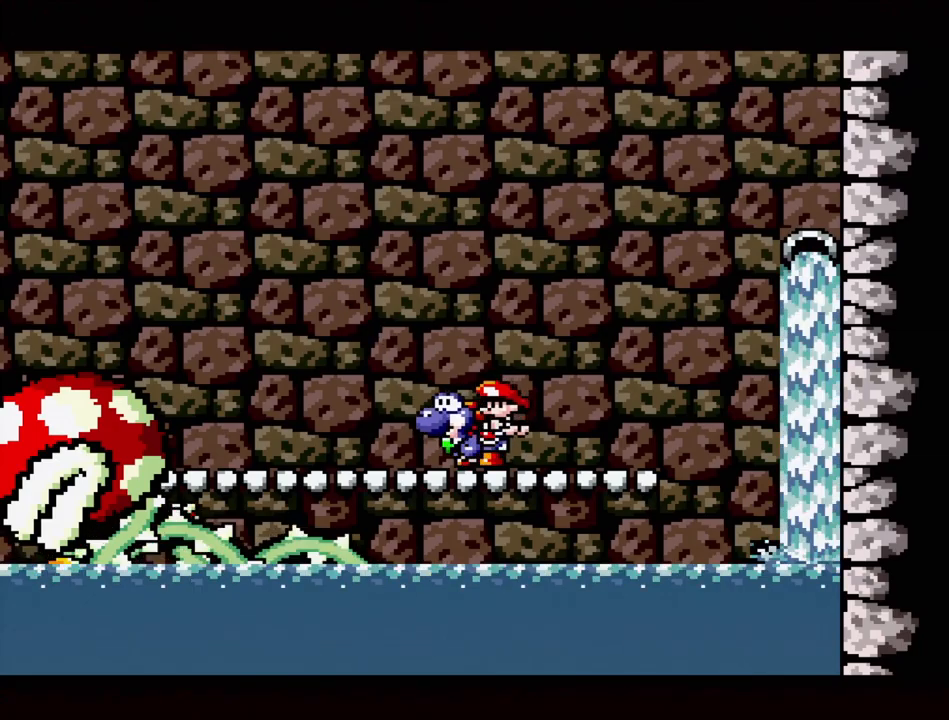
{"buttons": ["A"], "events": [[83, "DPAD_DOWN", "up"], [183, "A", "down"]]}
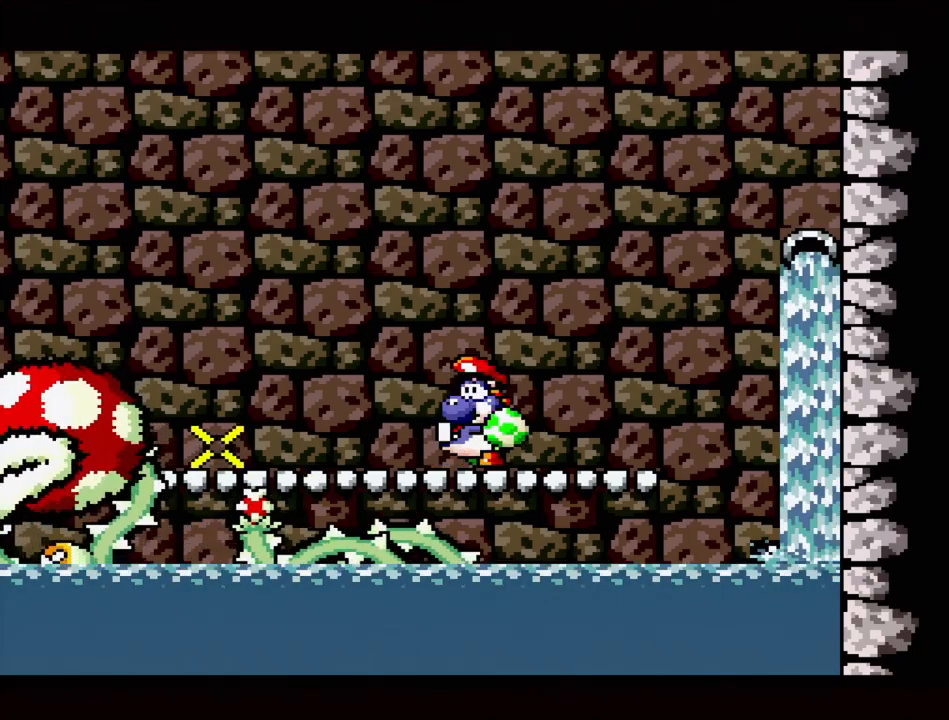
{"buttons": ["A", "DPAD_RIGHT"], "events": [[183, "DPAD_RIGHT", "down"]]}
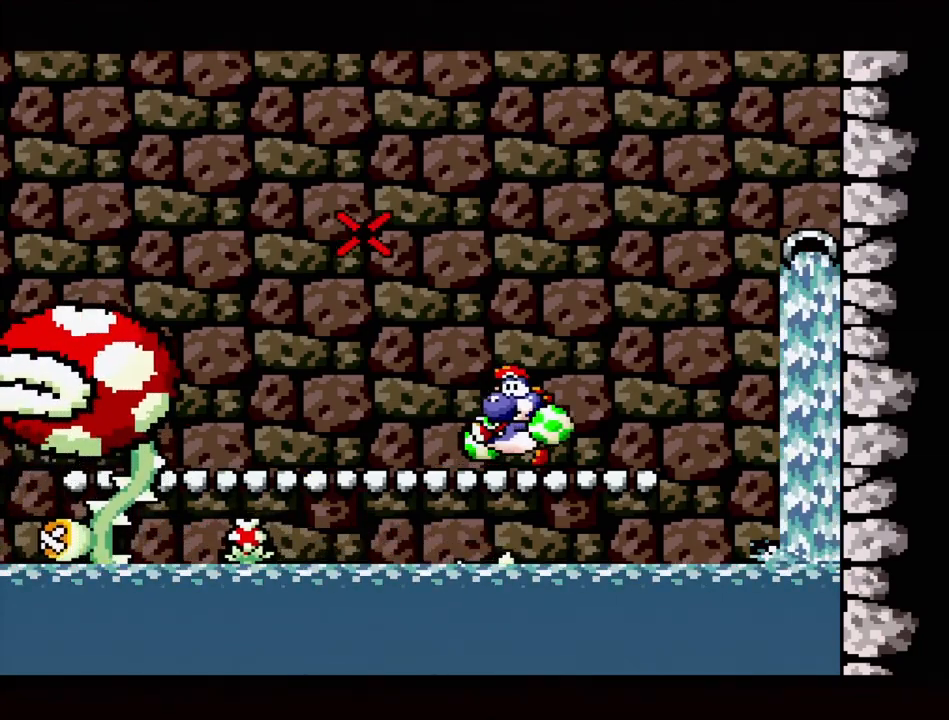
{"buttons": ["A"], "events": [[83, "DPAD_RIGHT", "up"], [317, "DPAD_RIGHT", "down"], [400, "DPAD_RIGHT", "up"]]}
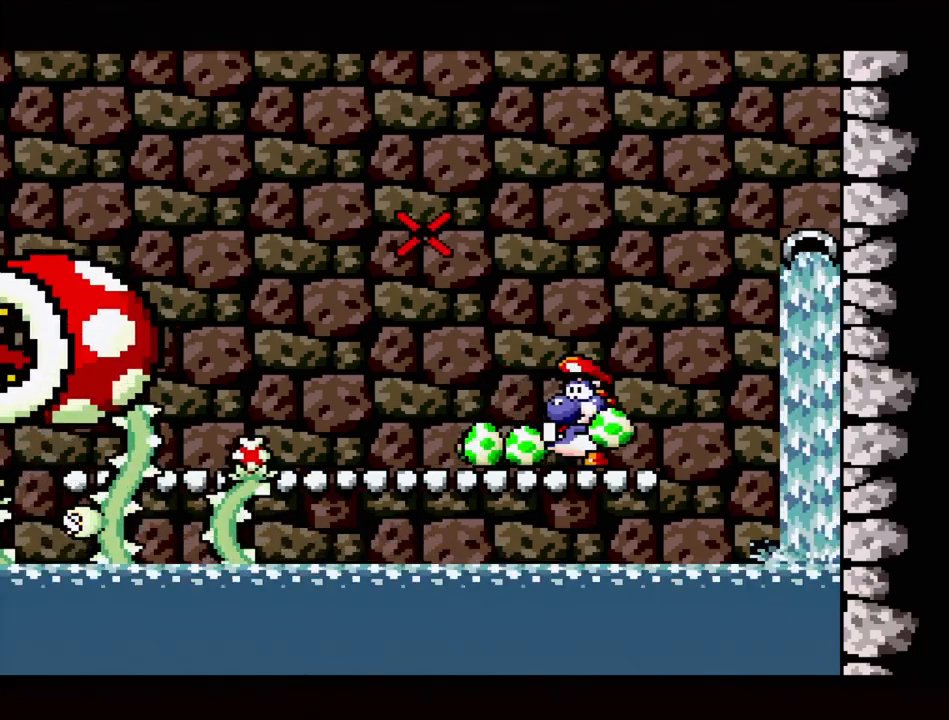
{"buttons": ["A"], "events": [[50, "DPAD_RIGHT", "down"], [183, "DPAD_RIGHT", "up"]]}
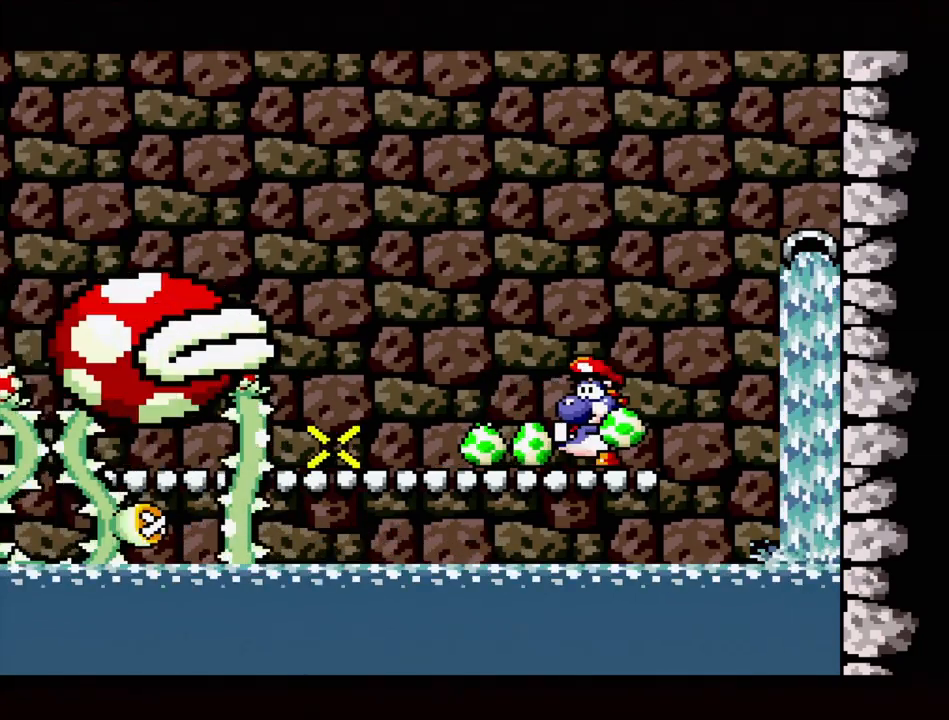
{"buttons": [], "events": [[167, "A", "up"]]}
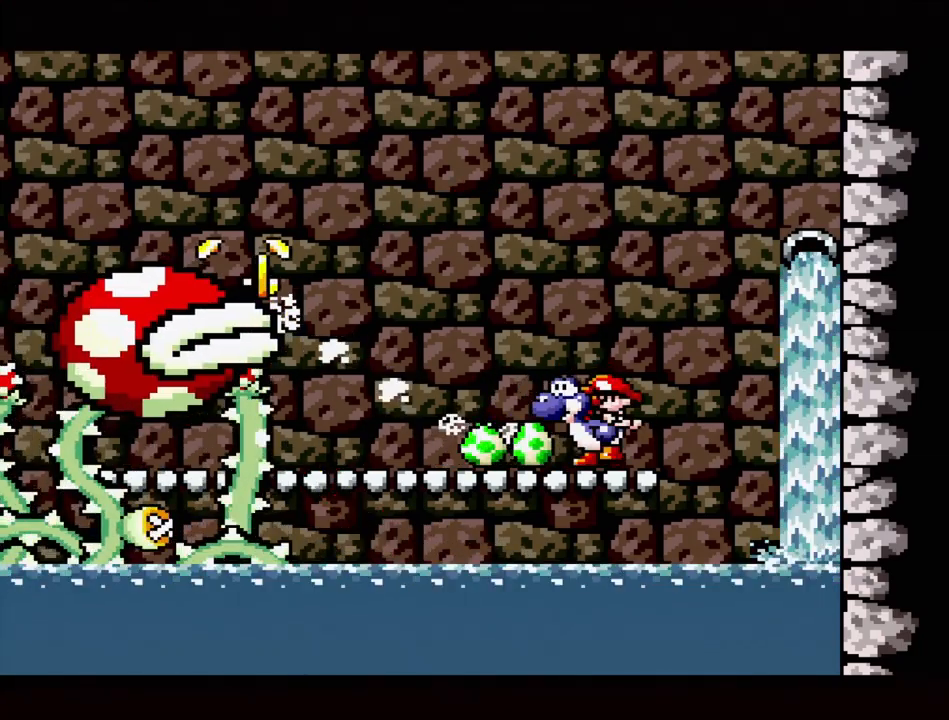
{"buttons": [], "events": []}
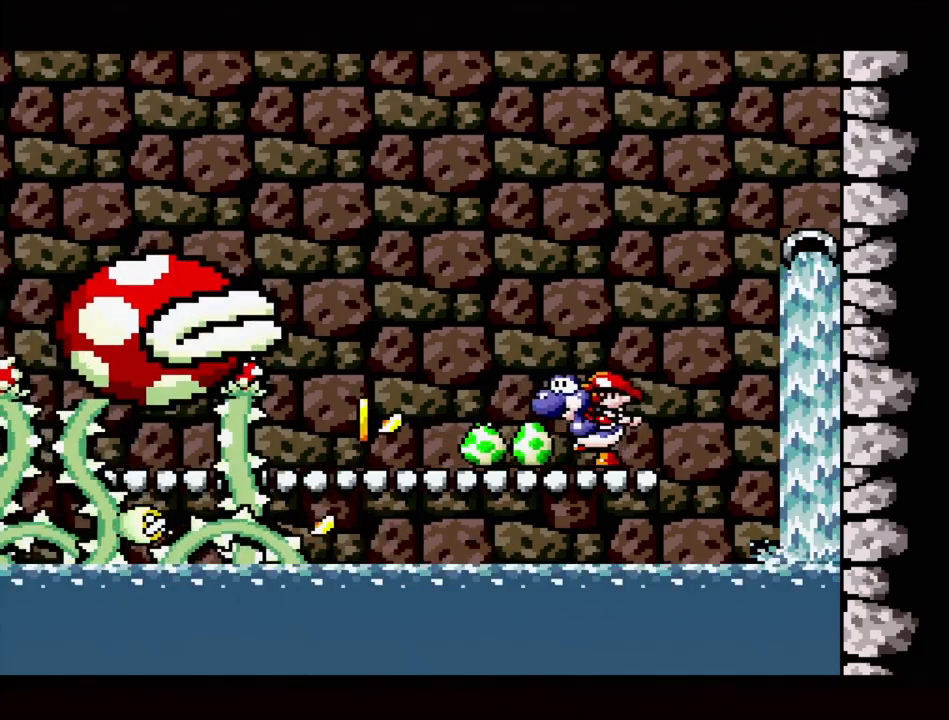
{"buttons": ["Y"], "events": [[167, "DPAD_LEFT", "down"], [450, "Y", "down"], [483, "DPAD_LEFT", "up"]]}
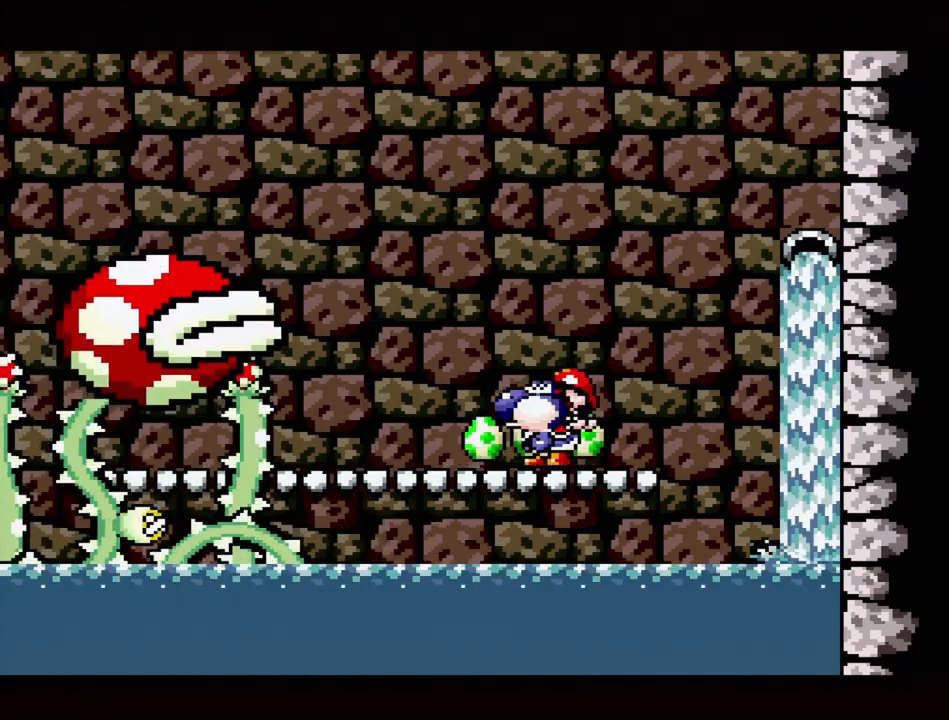
{"buttons": [], "events": [[83, "Y", "up"], [300, "DPAD_DOWN", "down"], [450, "DPAD_DOWN", "up"]]}
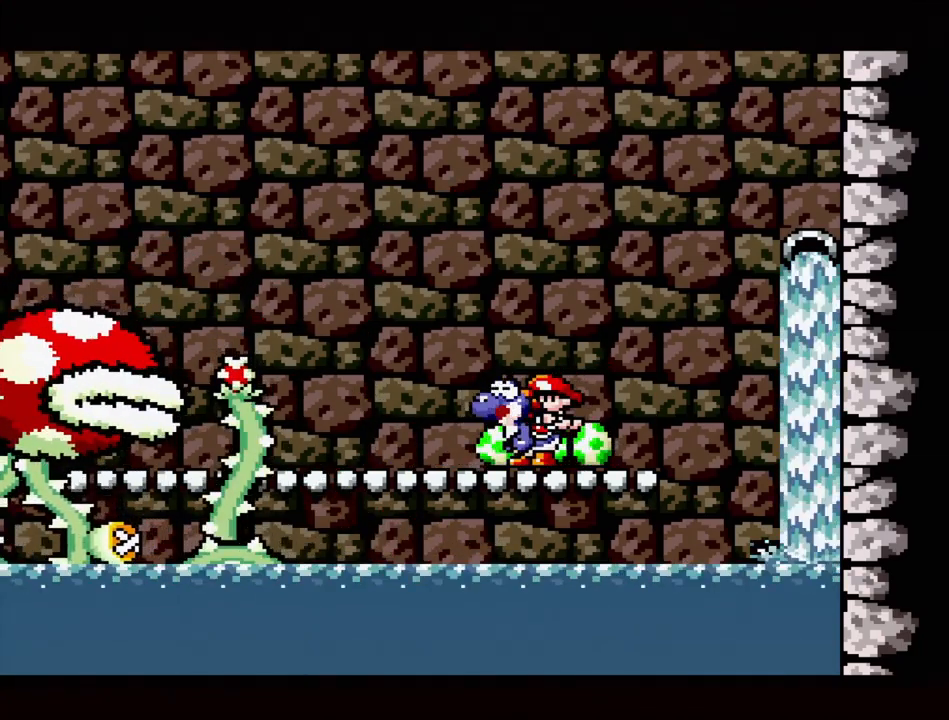
{"buttons": [], "events": []}
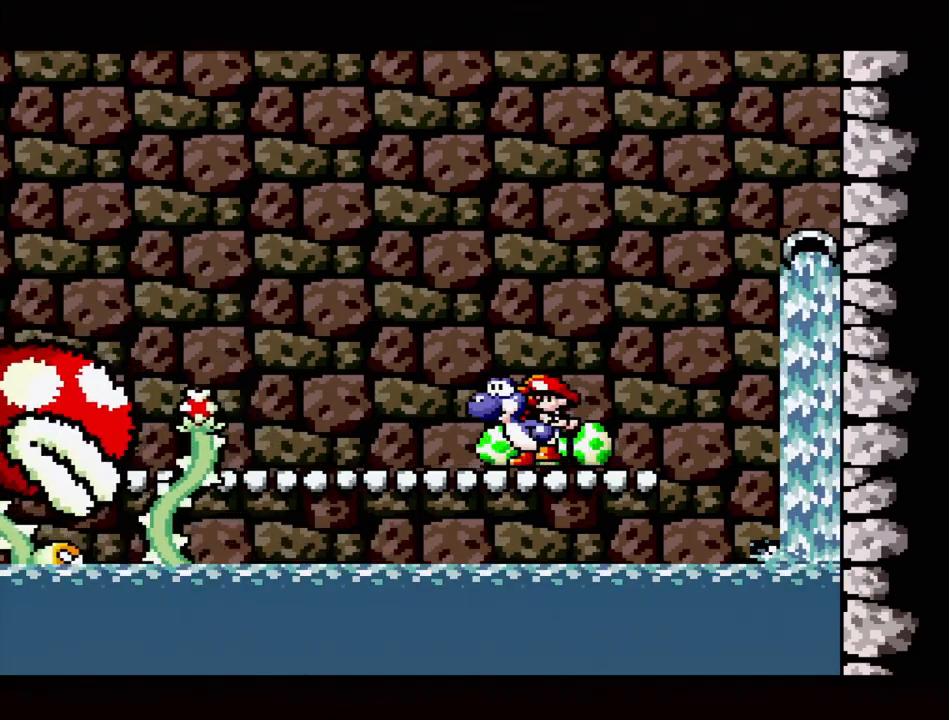
{"buttons": [], "events": []}
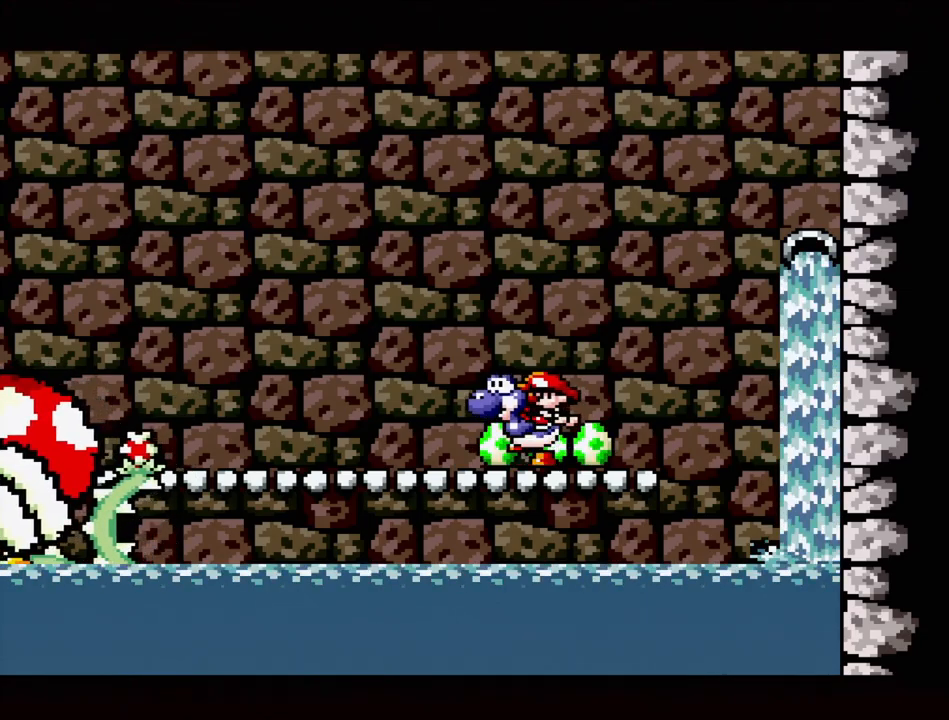
{"buttons": [], "events": []}
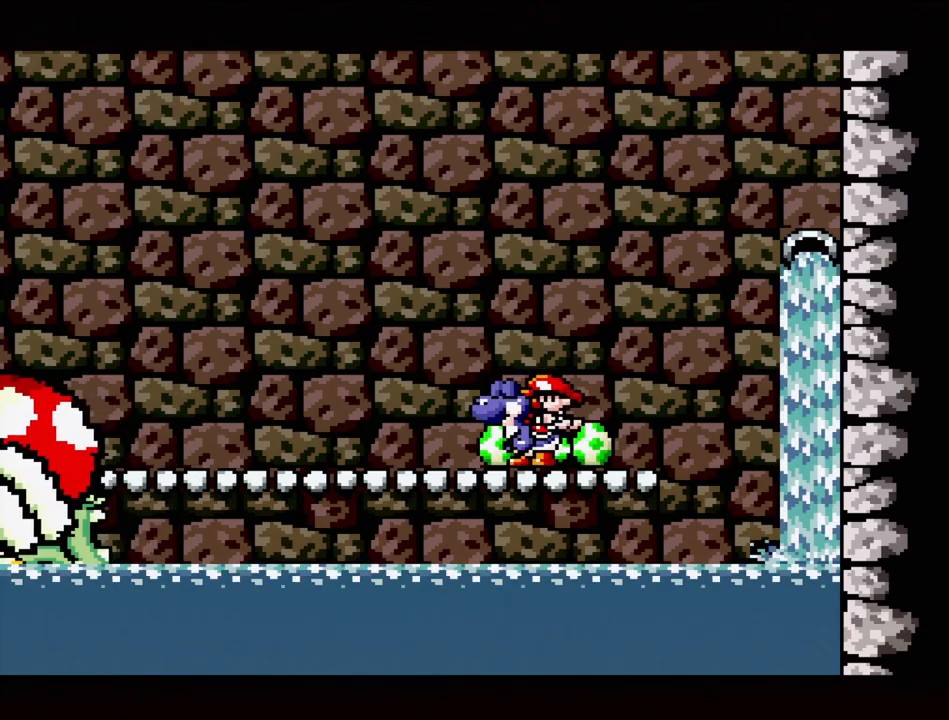
{"buttons": [], "events": []}
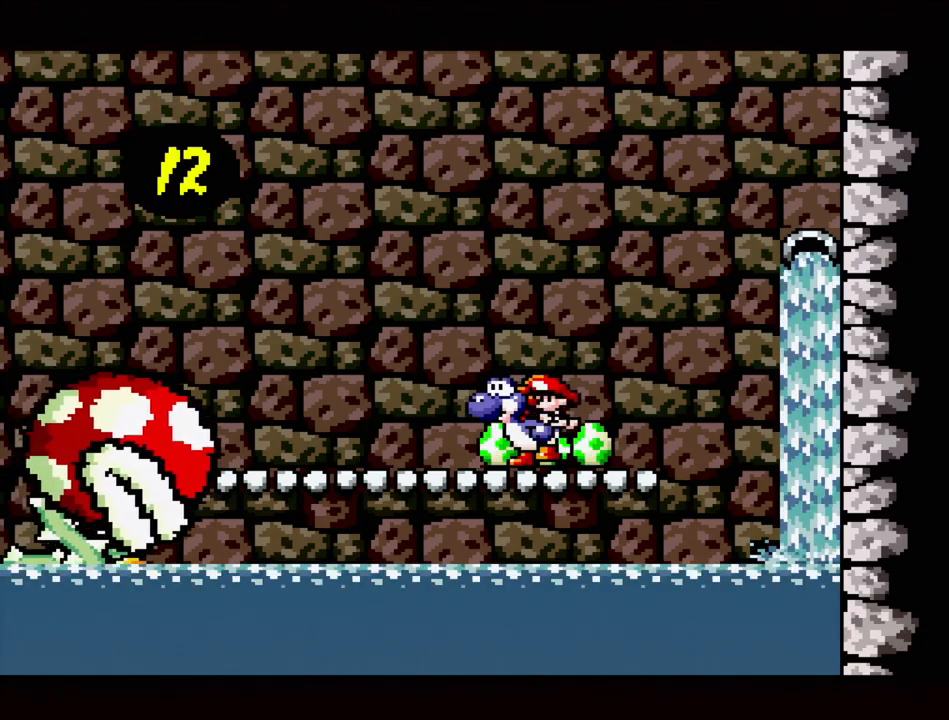
{"buttons": ["B", "DPAD_LEFT"], "events": [[233, "B", "down"], [250, "DPAD_LEFT", "down"]]}
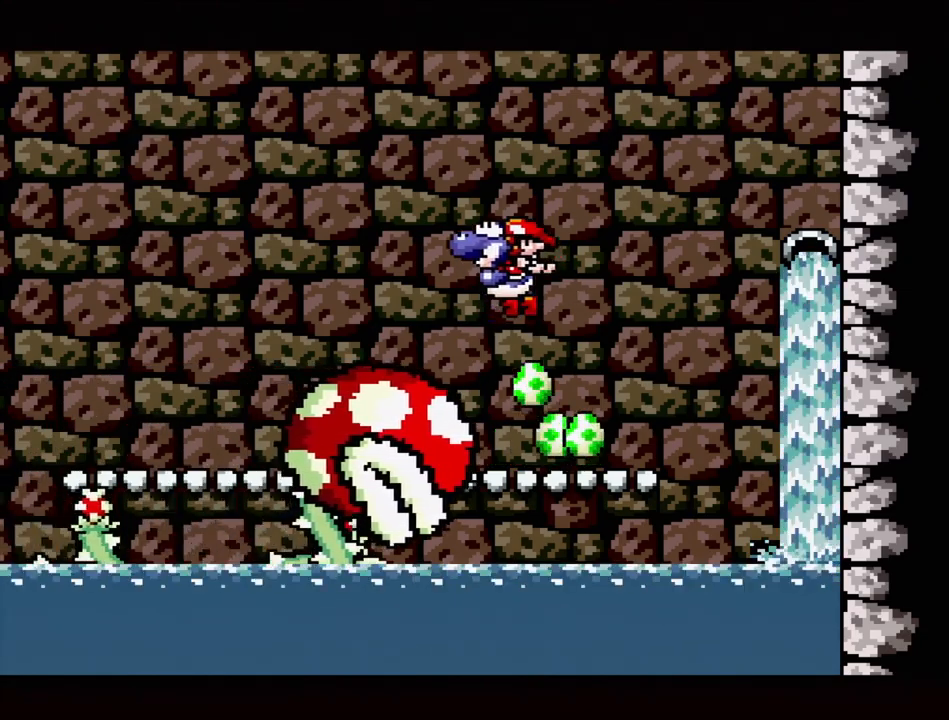
{"buttons": ["DPAD_LEFT"], "events": [[500, "B", "up"]]}
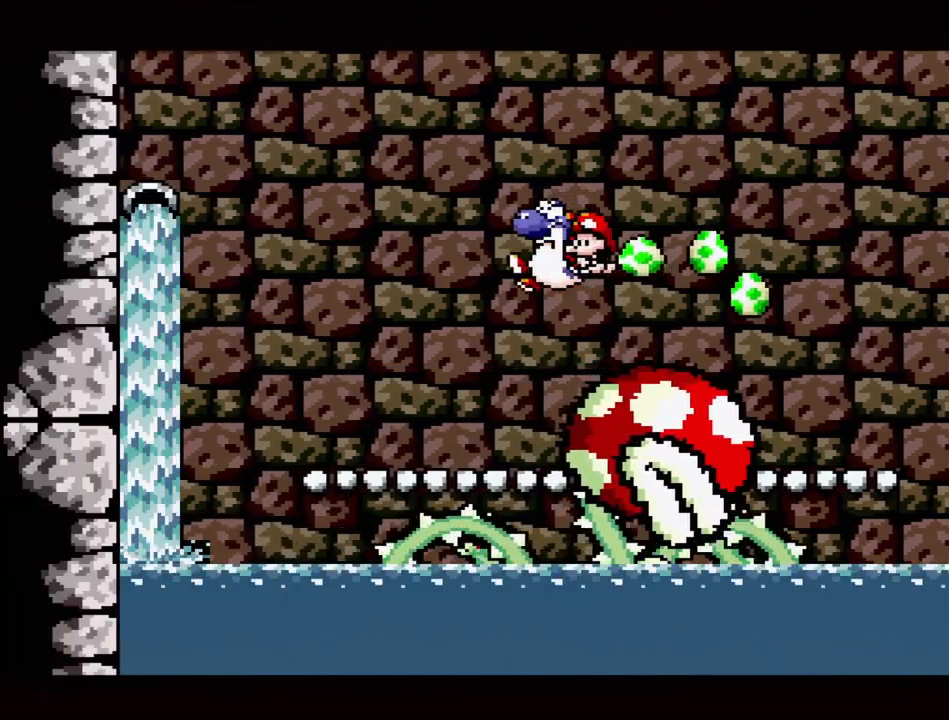
{"buttons": [], "events": [[17, "DPAD_LEFT", "up"], [83, "DPAD_LEFT", "down"], [233, "DPAD_LEFT", "up"]]}
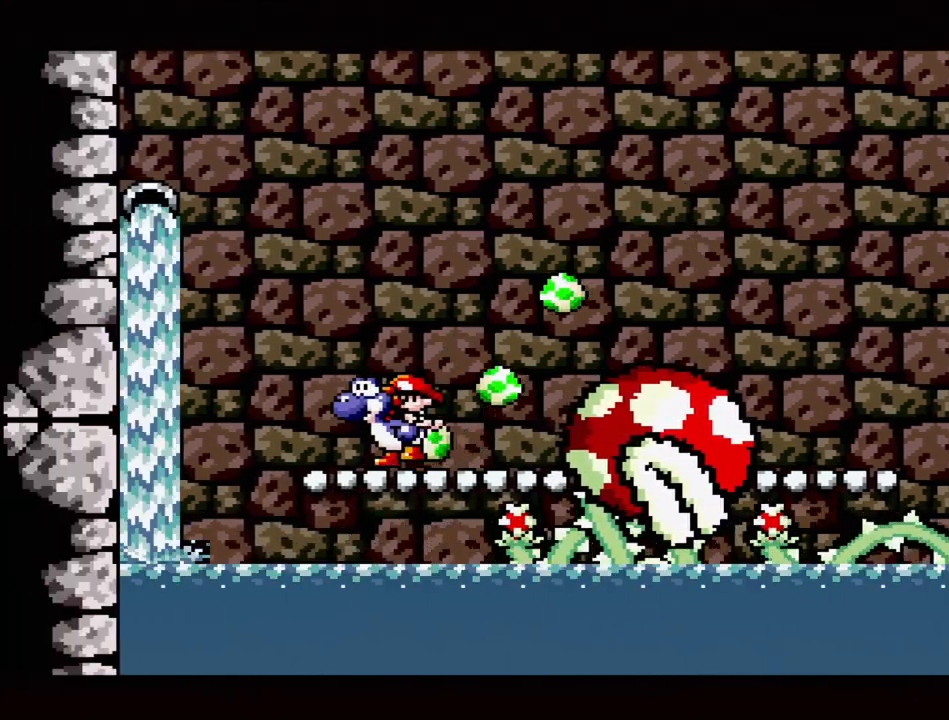
{"buttons": [], "events": [[167, "DPAD_RIGHT", "down"], [233, "DPAD_RIGHT", "up"]]}
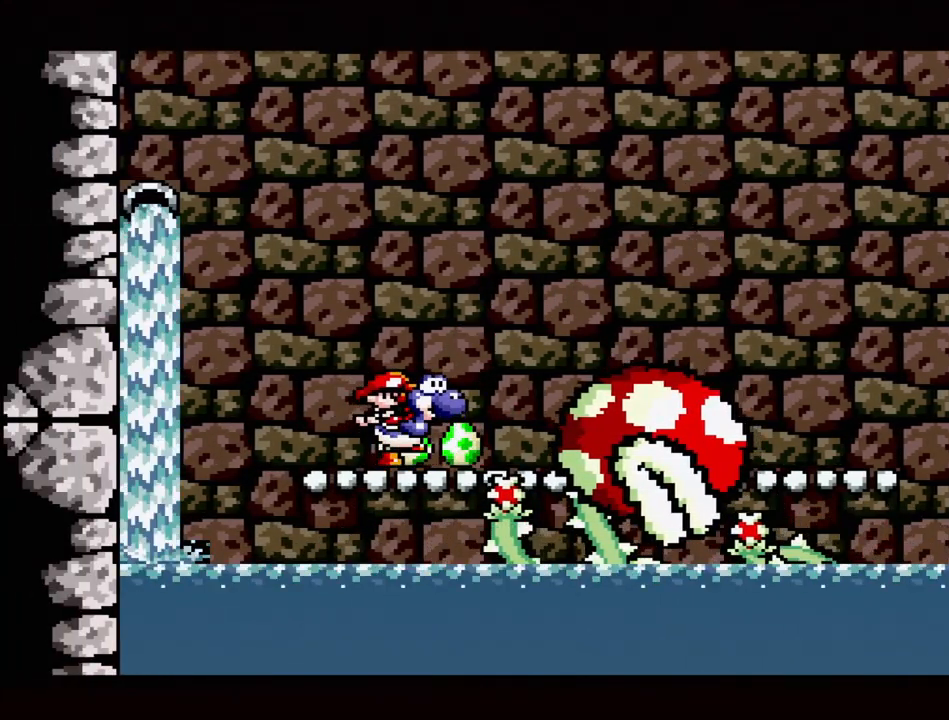
{"buttons": ["B", "DPAD_RIGHT"], "events": [[83, "DPAD_LEFT", "down"], [200, "B", "down"], [250, "DPAD_LEFT", "up"], [250, "DPAD_UP", "down"], [267, "DPAD_RIGHT", "down"], [283, "DPAD_UP", "up"]]}
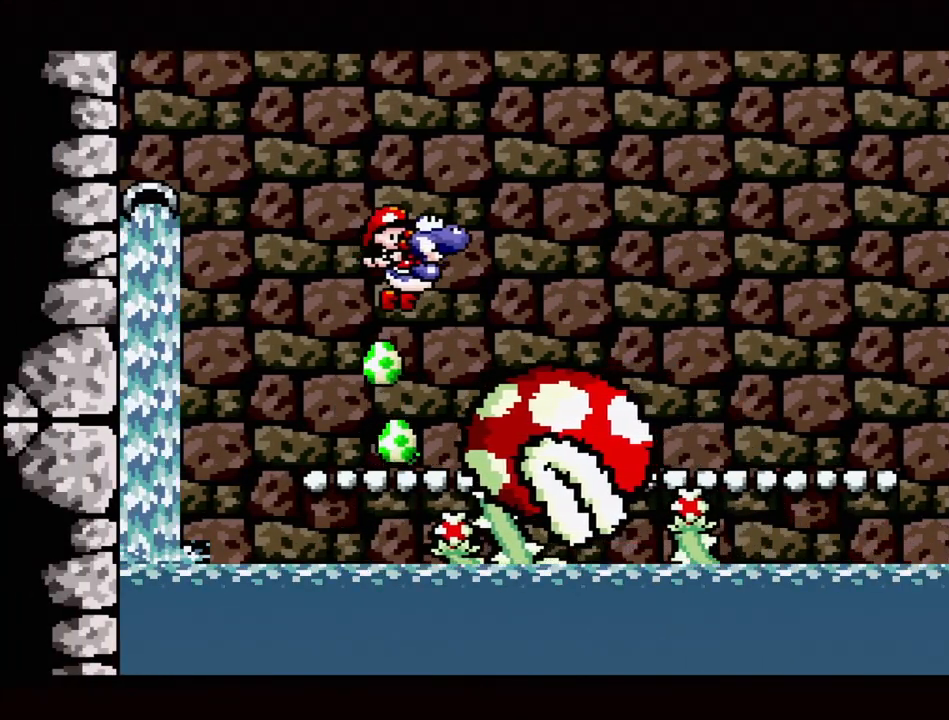
{"buttons": [], "events": [[417, "DPAD_RIGHT", "up"], [483, "B", "up"]]}
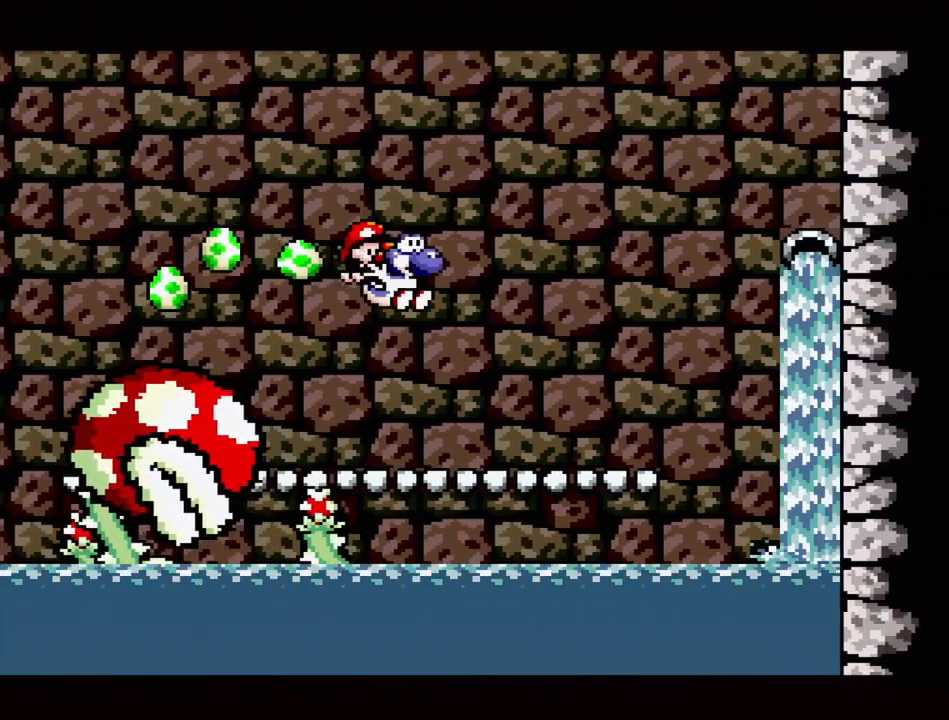
{"buttons": [], "events": [[167, "DPAD_LEFT", "down"], [317, "DPAD_LEFT", "up"]]}
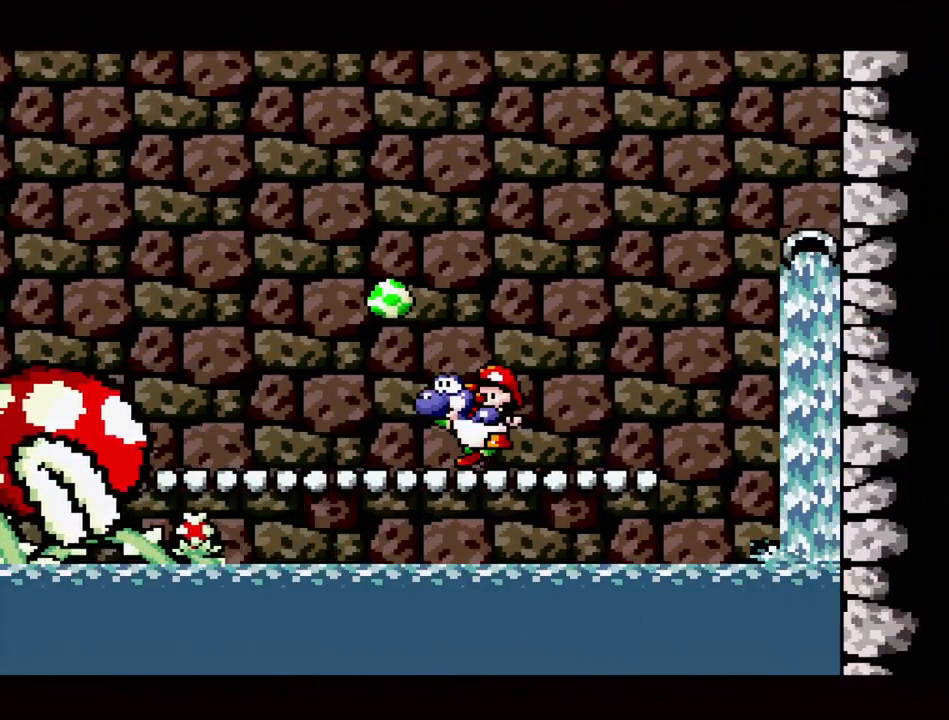
{"buttons": [], "events": []}
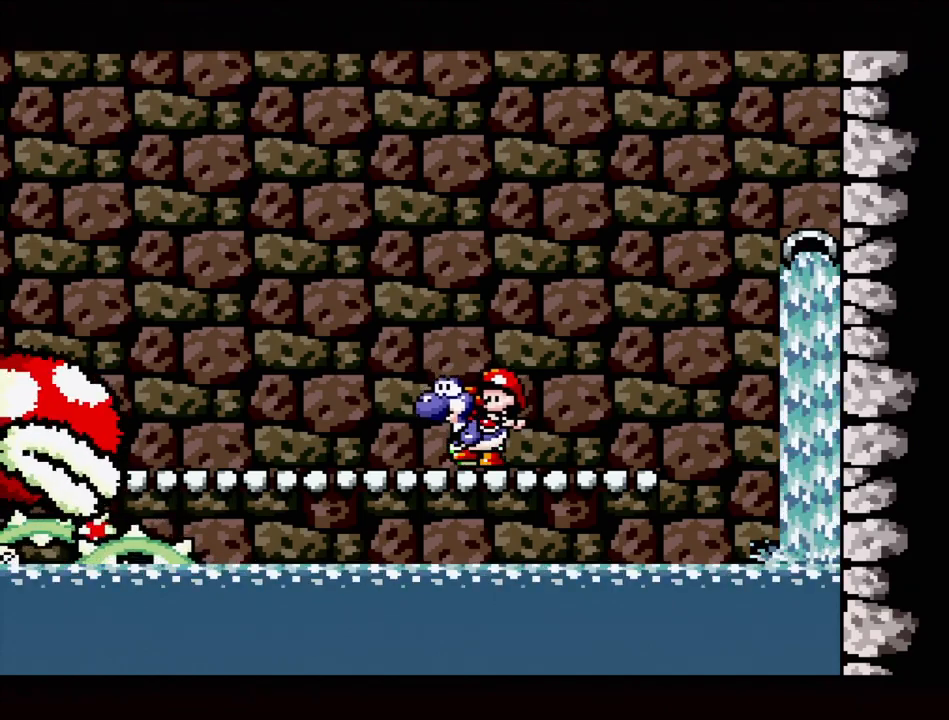
{"buttons": [], "events": [[83, "DPAD_LEFT", "down"], [200, "DPAD_LEFT", "up"]]}
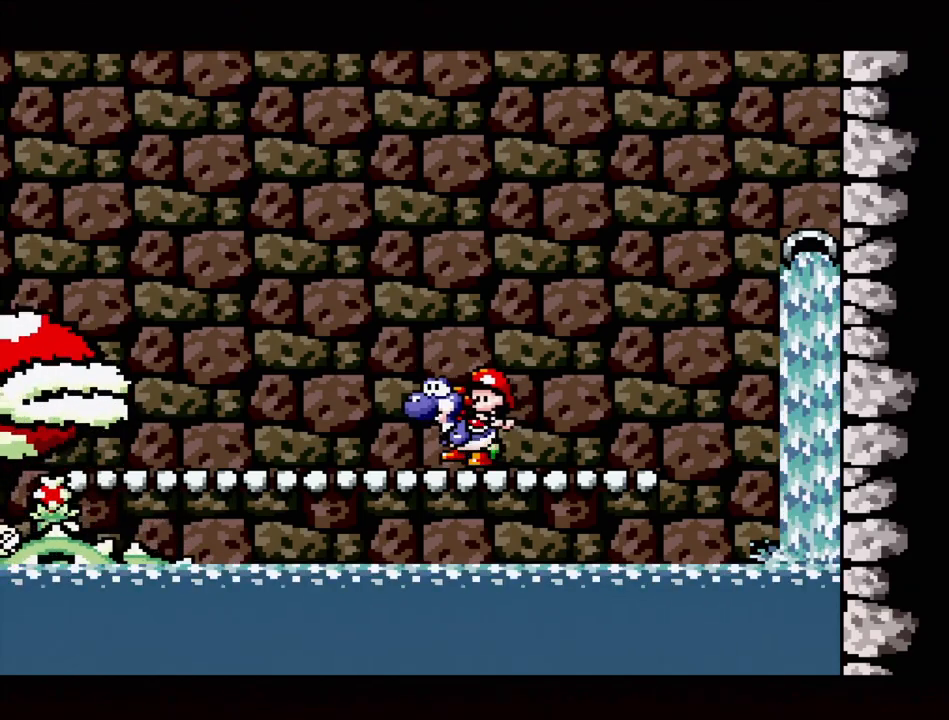
{"buttons": [], "events": [[233, "DPAD_LEFT", "down"], [433, "DPAD_LEFT", "up"]]}
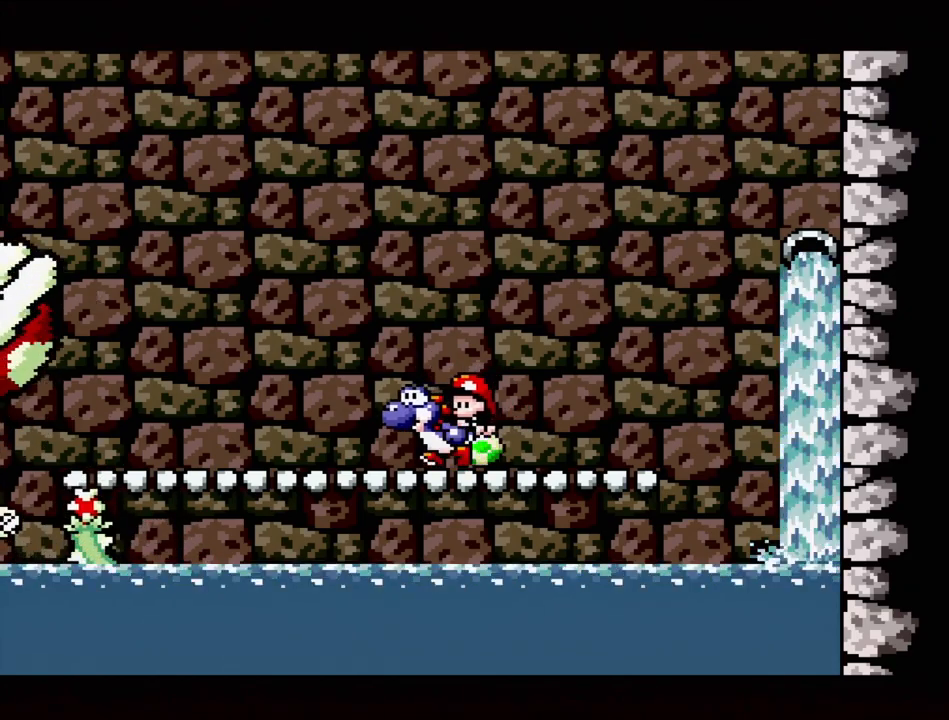
{"buttons": ["DPAD_LEFT"], "events": [[333, "DPAD_LEFT", "down"]]}
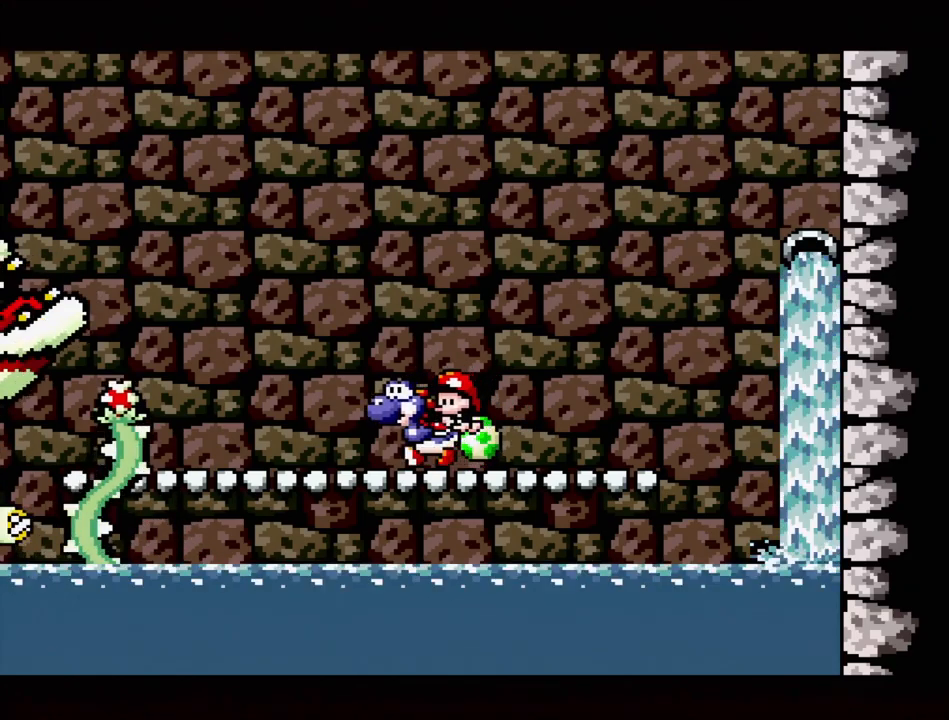
{"buttons": ["DPAD_LEFT"], "events": [[33, "DPAD_LEFT", "up"], [350, "DPAD_LEFT", "down"]]}
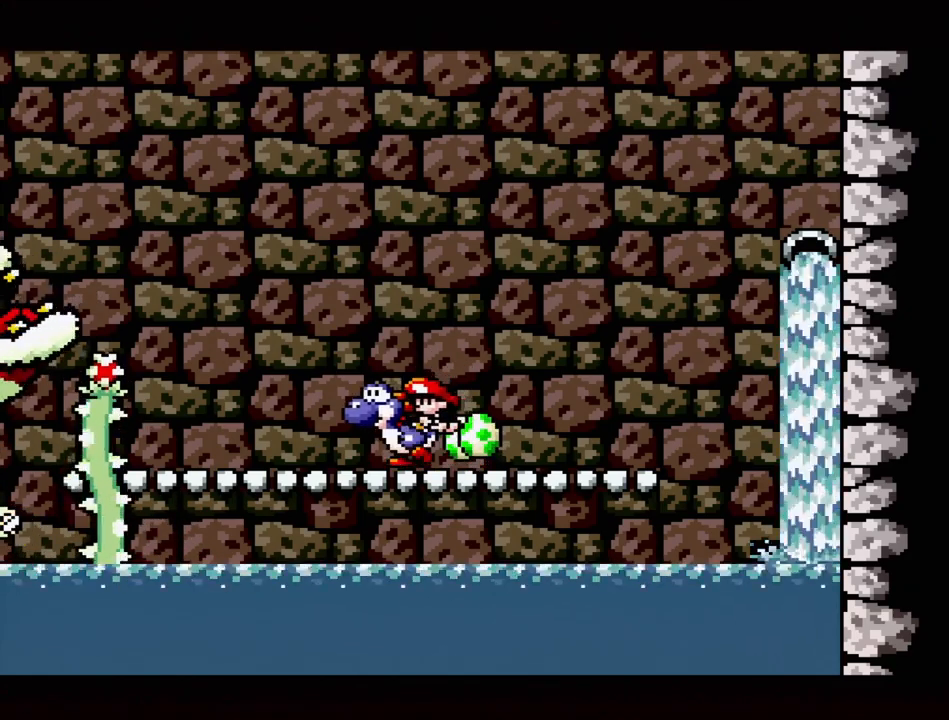
{"buttons": [], "events": [[117, "Y", "down"], [200, "DPAD_LEFT", "up"], [283, "Y", "up"]]}